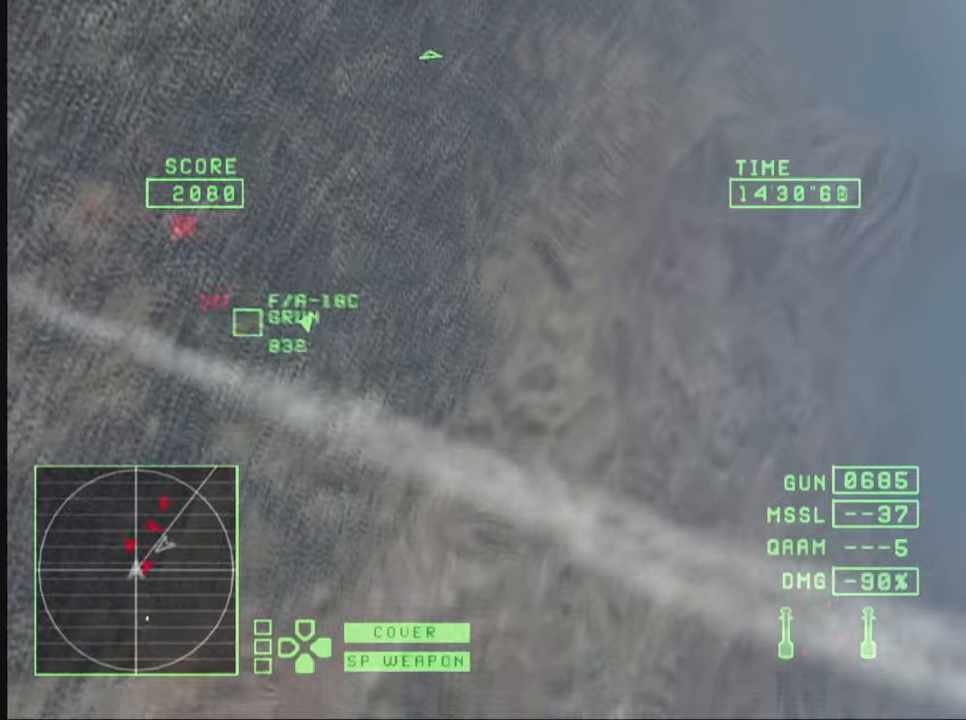
Gameplay with a controller (PlayStation layout); each line is a JSON object with the inputs held at the frame after it. "events" lists button and stick changes between this image and that frame as [ms after this image, input, new state], when the widget could be followed in between. Not read: L1 L3 R3.
{"buttons": ["TRIANGLE", "L2", "R1"], "left_stick": "down-left", "right_stick": "center", "events": [[366, "L2", "down"], [383, "left_stick", "down-left"]]}
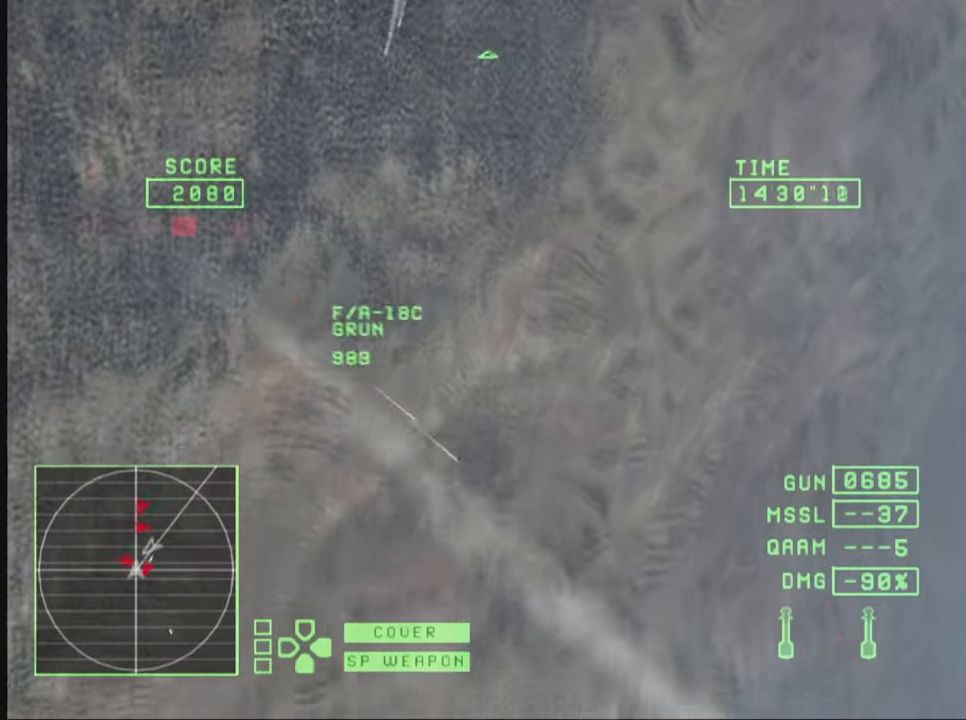
{"buttons": ["TRIANGLE", "L2", "R1"], "left_stick": "down-left", "right_stick": "center", "events": []}
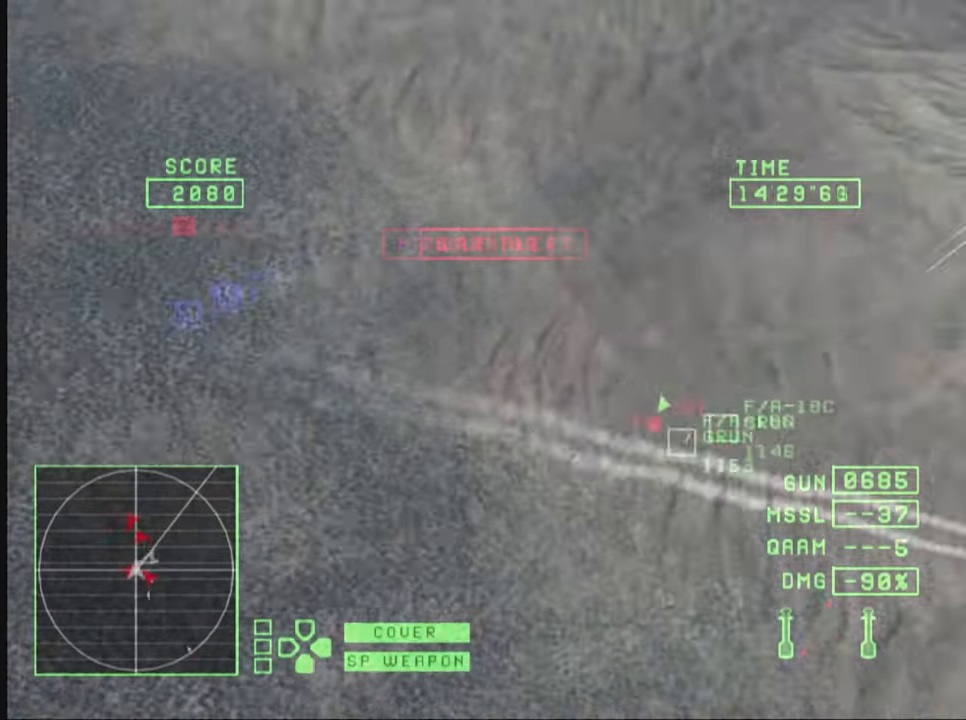
{"buttons": ["TRIANGLE", "L2", "R1"], "left_stick": "down-left", "right_stick": "center", "events": []}
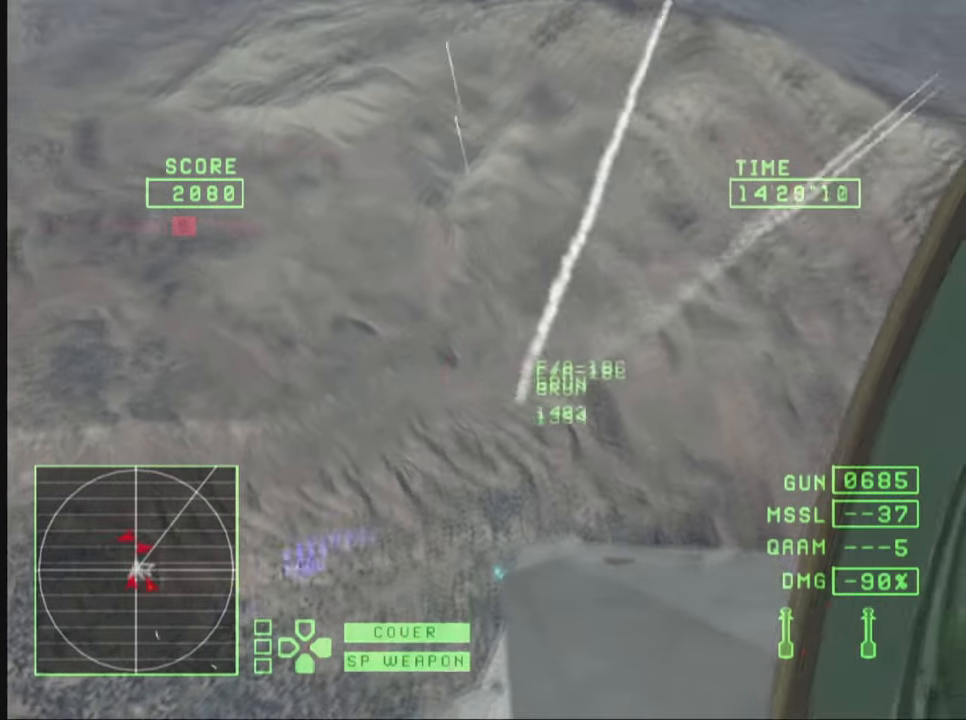
{"buttons": ["TRIANGLE", "L2", "R1"], "left_stick": "down-left", "right_stick": "center", "events": []}
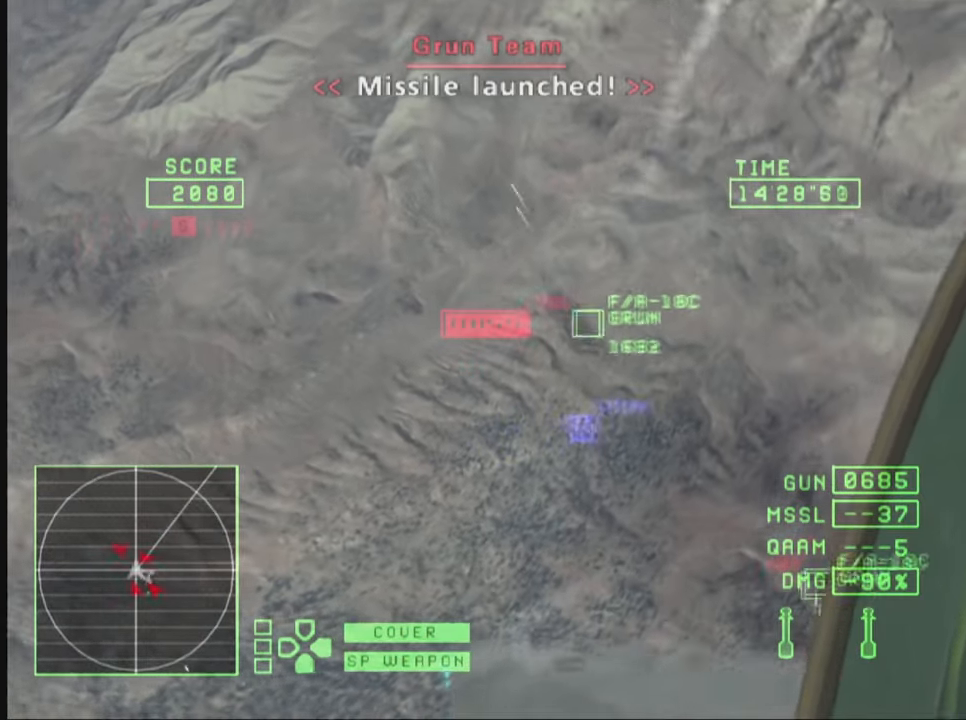
{"buttons": ["TRIANGLE", "L2", "R1"], "left_stick": "down-left", "right_stick": "center", "events": []}
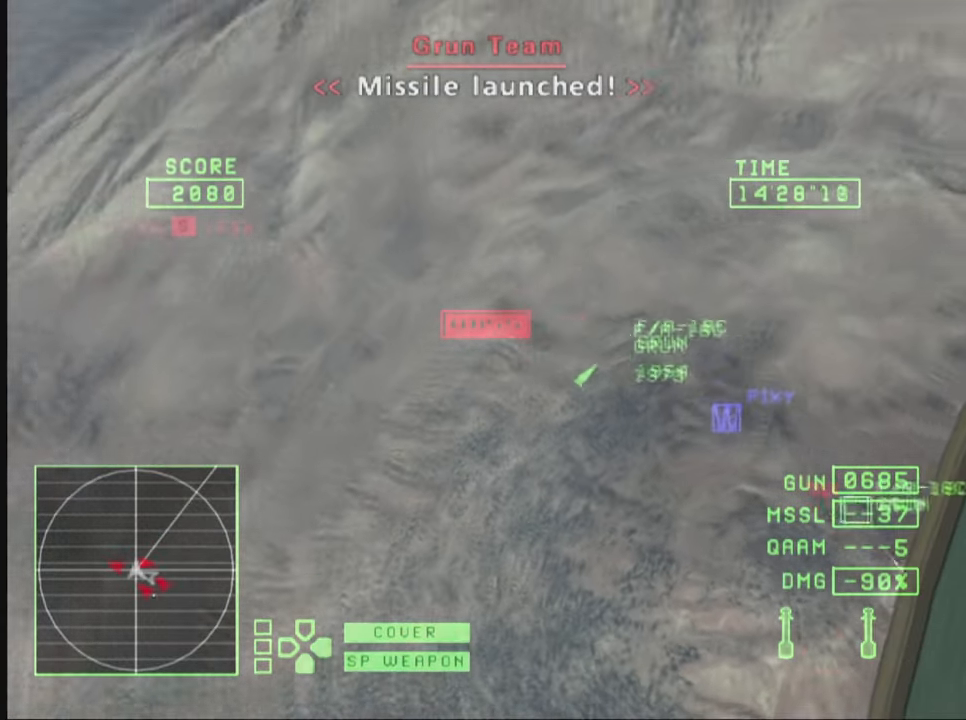
{"buttons": ["TRIANGLE", "L2", "R1", "R2"], "left_stick": "down-left", "right_stick": "center", "events": [[400, "R2", "down"]]}
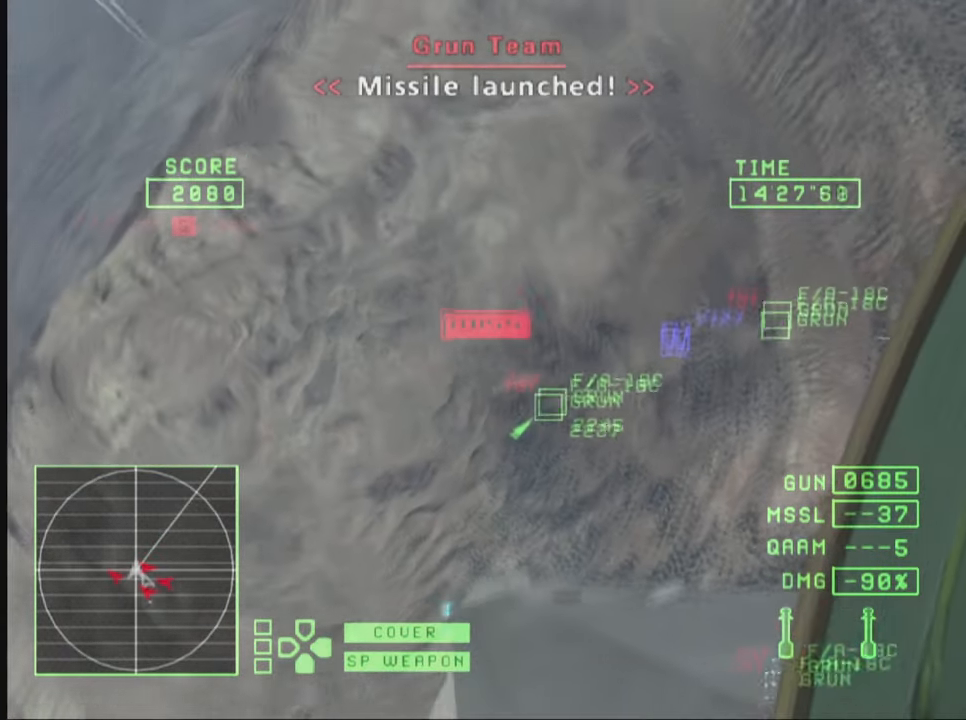
{"buttons": ["TRIANGLE", "L2", "R1"], "left_stick": "down-left", "right_stick": "center", "events": [[16, "R2", "up"]]}
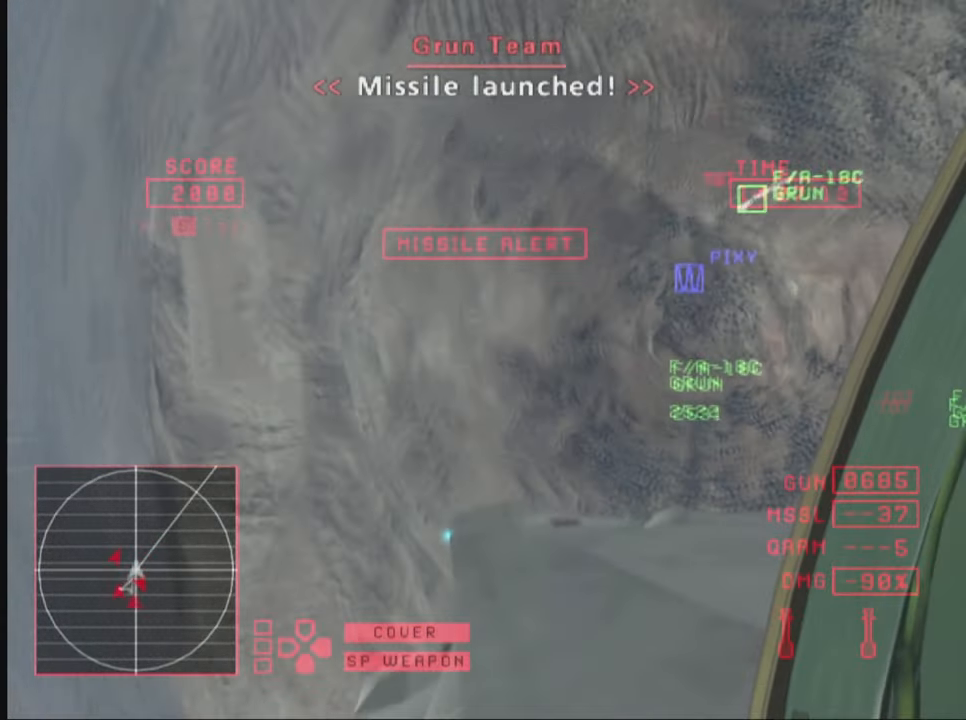
{"buttons": ["TRIANGLE", "R1"], "left_stick": "down-left", "right_stick": "center", "events": [[266, "L2", "up"]]}
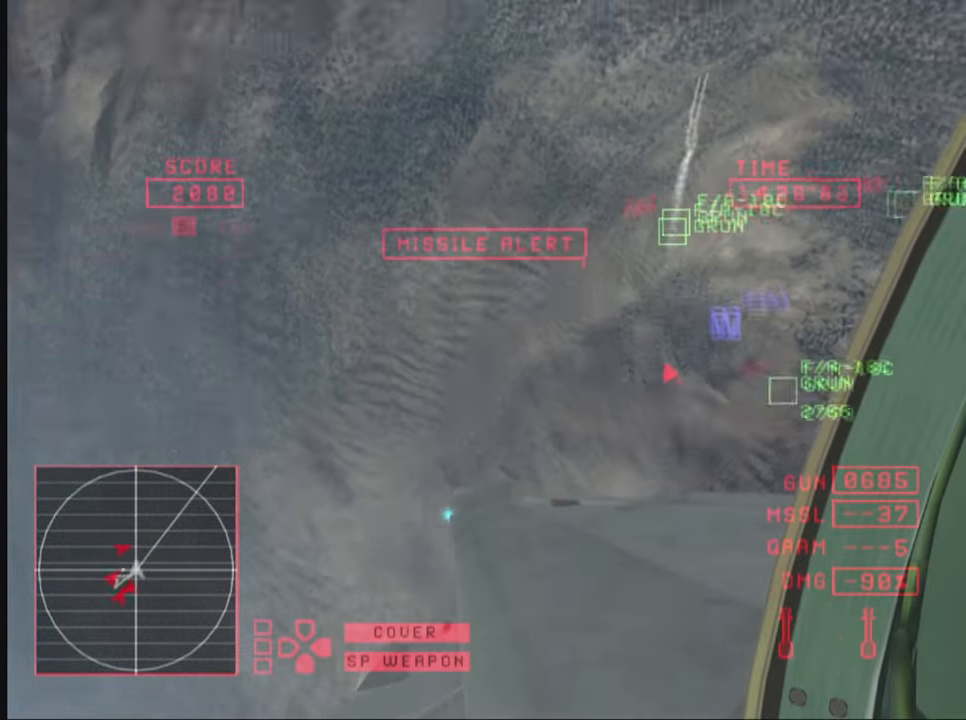
{"buttons": ["TRIANGLE", "R1"], "left_stick": "down", "right_stick": "center", "events": [[50, "left_stick", "down"]]}
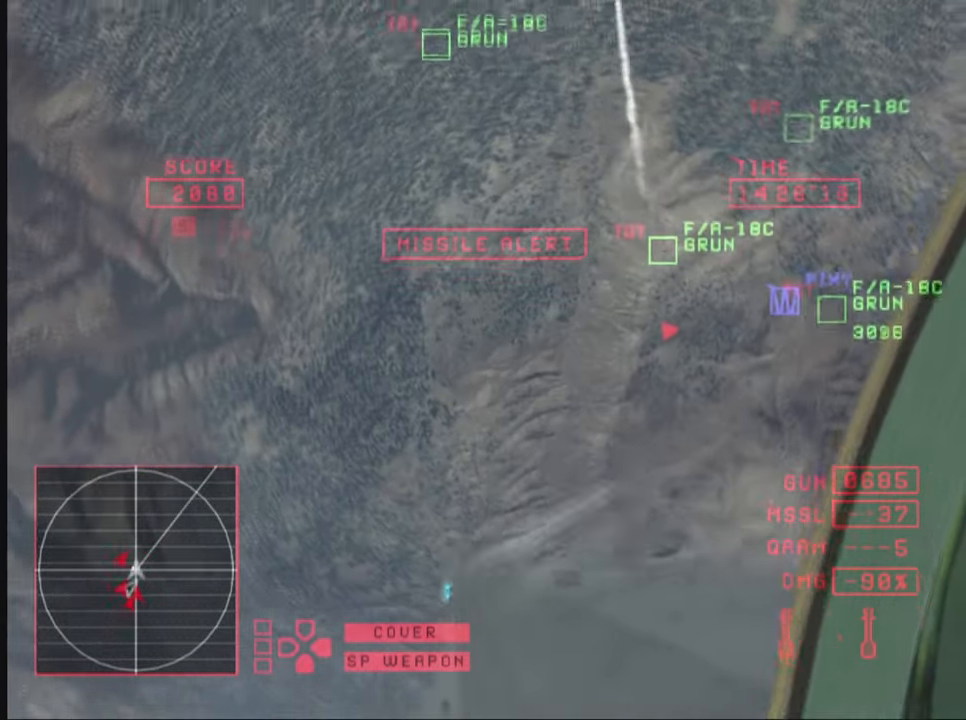
{"buttons": ["TRIANGLE"], "left_stick": "down", "right_stick": "center", "events": [[150, "R1", "up"]]}
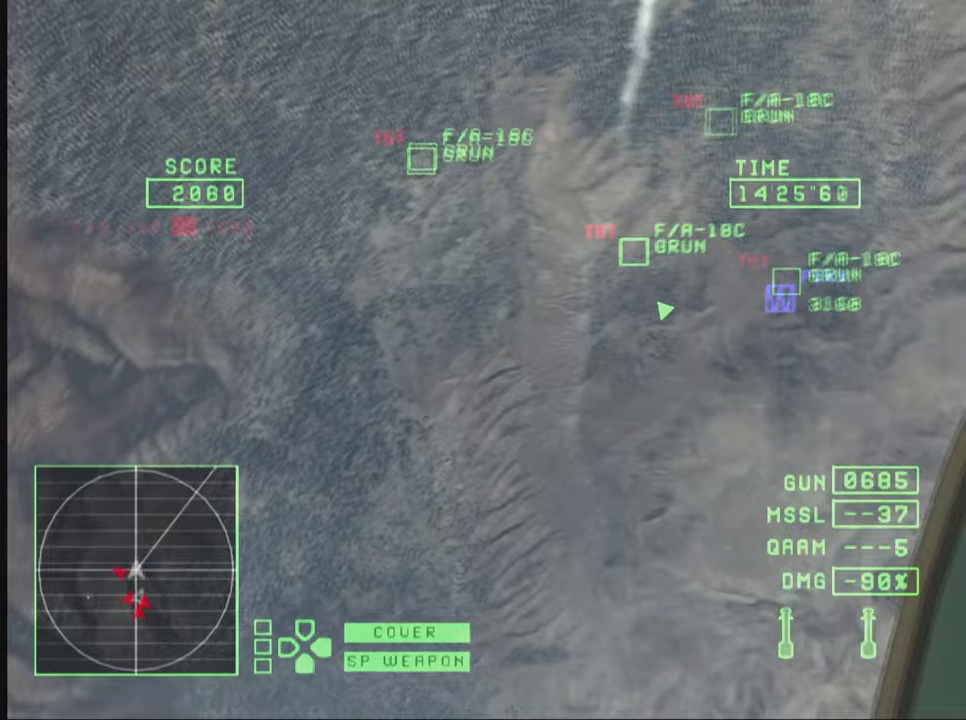
{"buttons": ["TRIANGLE"], "left_stick": "down", "right_stick": "center", "events": []}
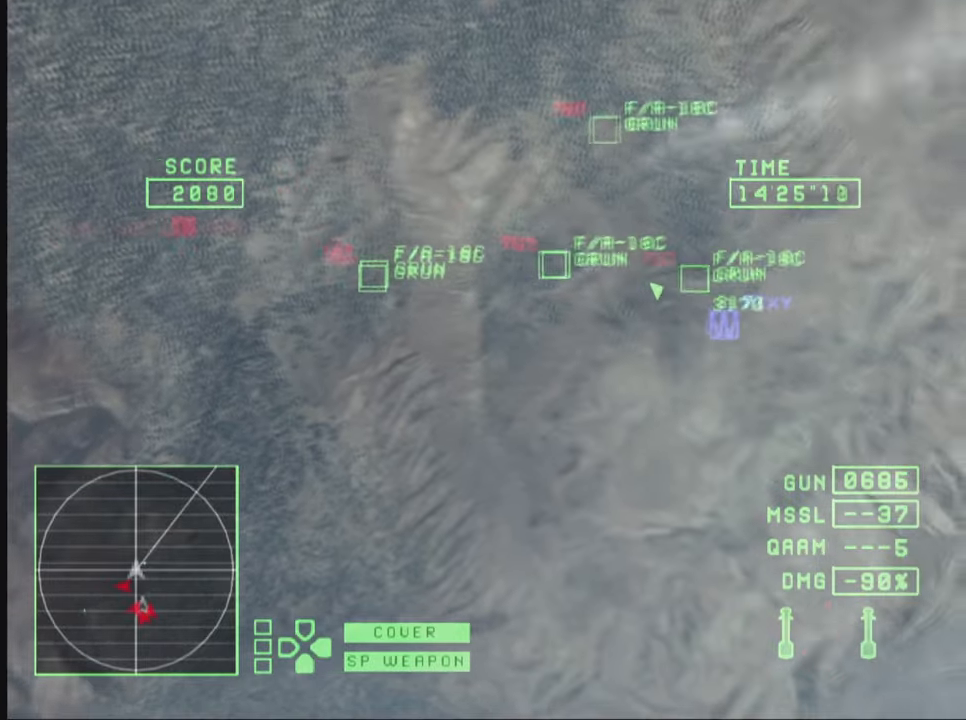
{"buttons": [], "left_stick": "down", "right_stick": "center", "events": [[300, "TRIANGLE", "up"]]}
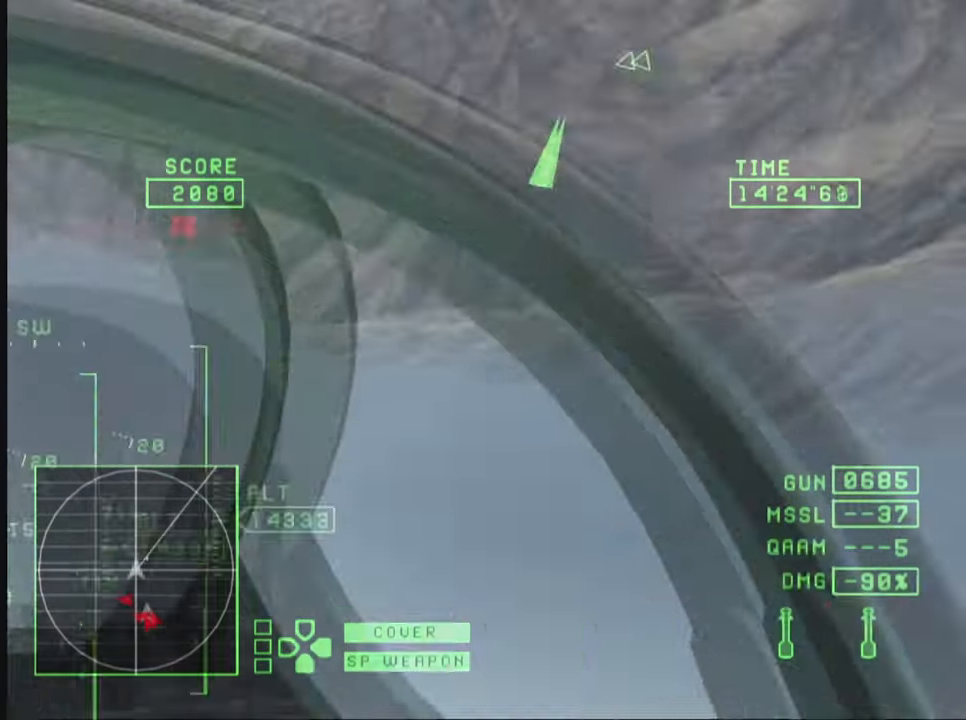
{"buttons": [], "left_stick": "down", "right_stick": "center", "events": [[150, "TRIANGLE", "down"], [250, "TRIANGLE", "up"]]}
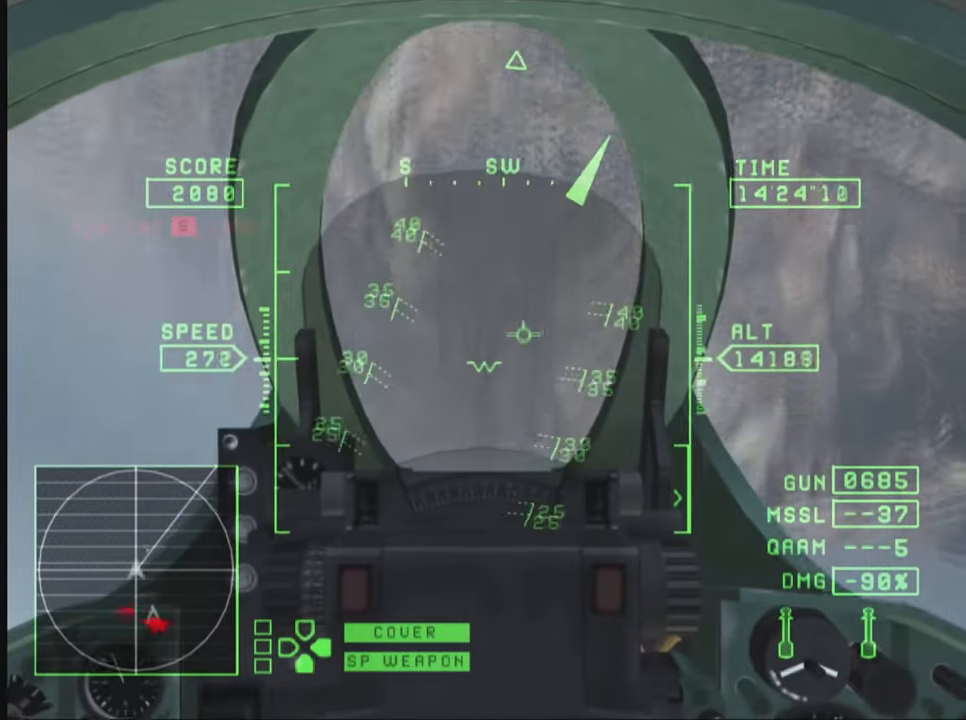
{"buttons": ["R1"], "left_stick": "down-right", "right_stick": "center", "events": [[17, "R1", "down"], [450, "left_stick", "down-right"]]}
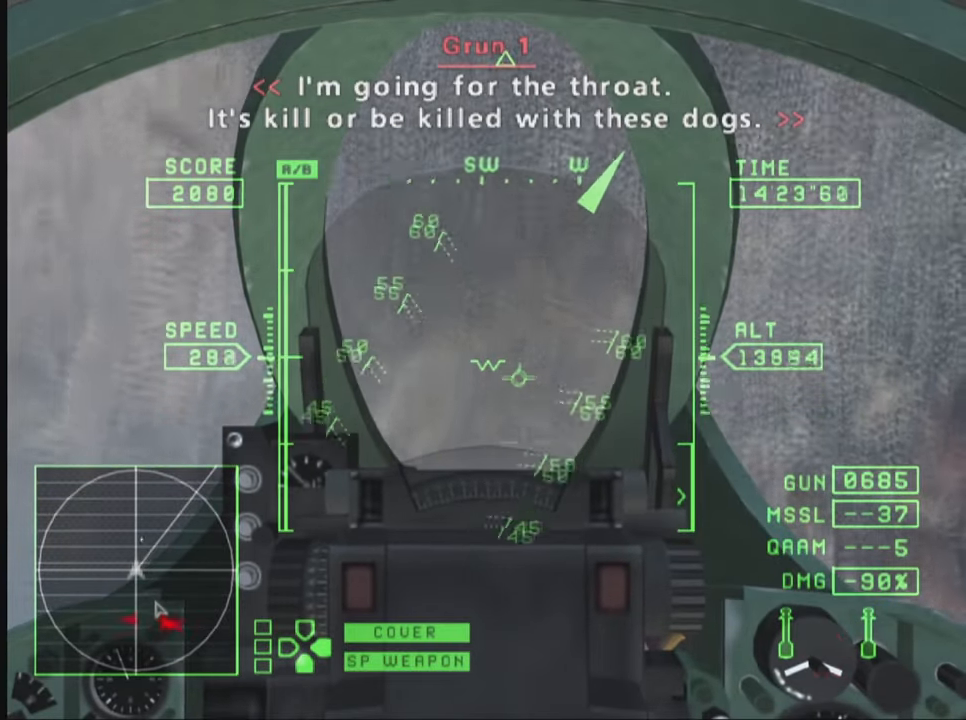
{"buttons": ["TRIANGLE", "R1"], "left_stick": "down", "right_stick": "center", "events": [[383, "left_stick", "down"], [433, "TRIANGLE", "down"]]}
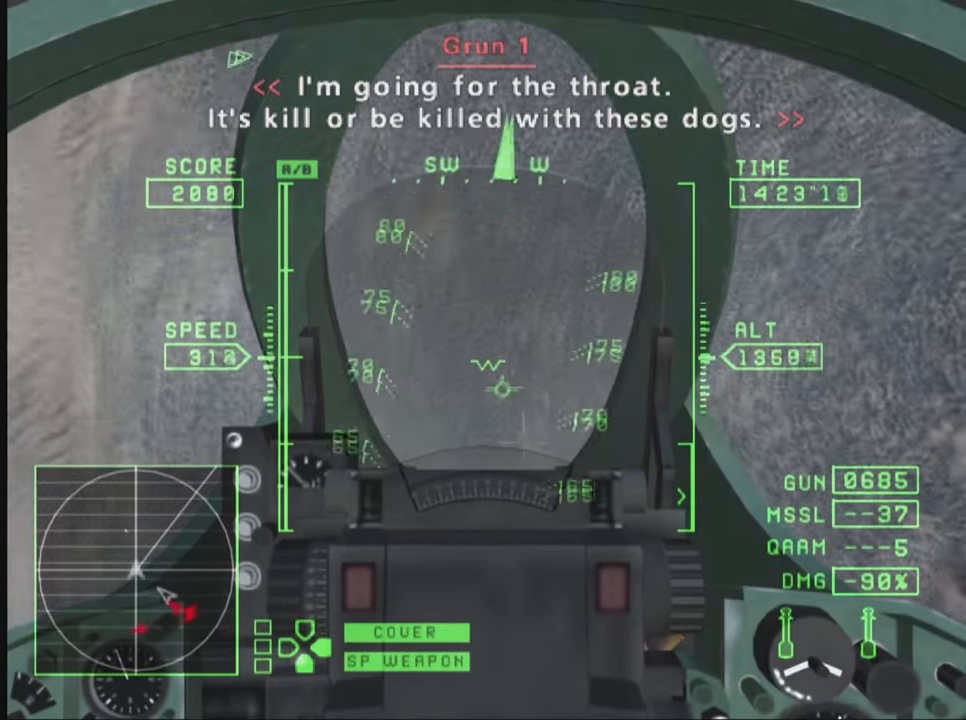
{"buttons": ["TRIANGLE", "R1"], "left_stick": "down", "right_stick": "center", "events": []}
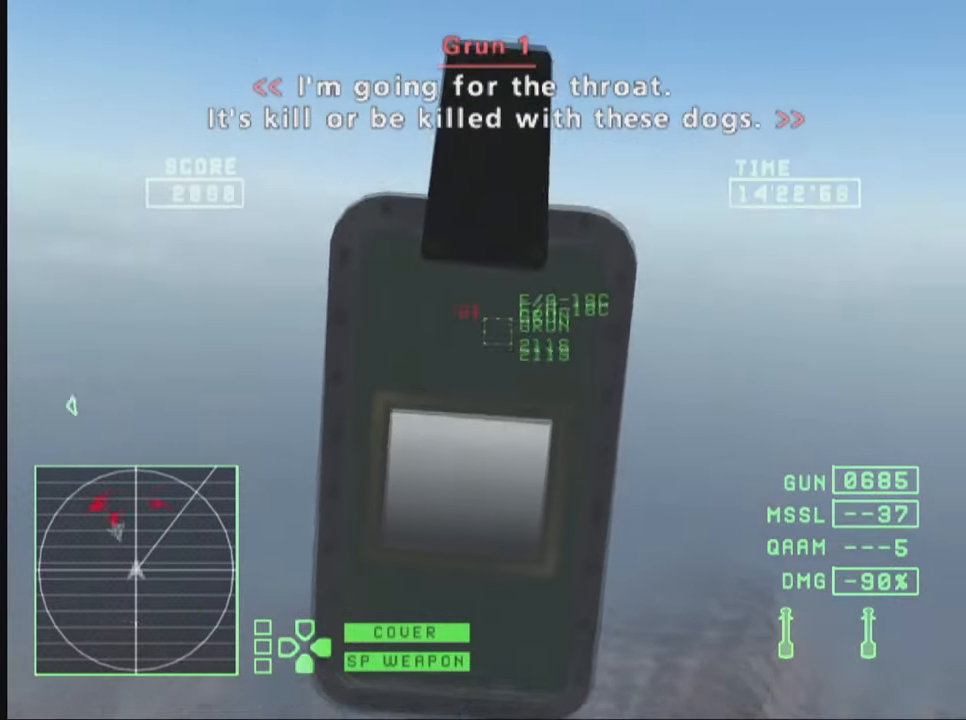
{"buttons": ["TRIANGLE", "R1"], "left_stick": "down-right", "right_stick": "center", "events": [[467, "left_stick", "down-right"]]}
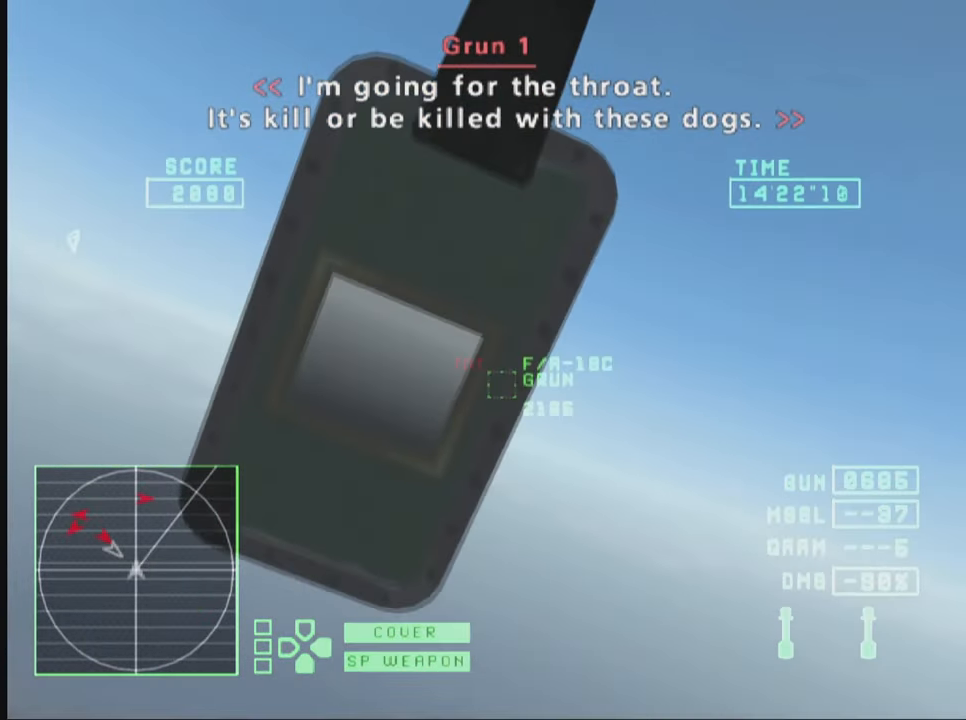
{"buttons": ["R1"], "left_stick": "down-right", "right_stick": "center", "events": [[283, "TRIANGLE", "up"]]}
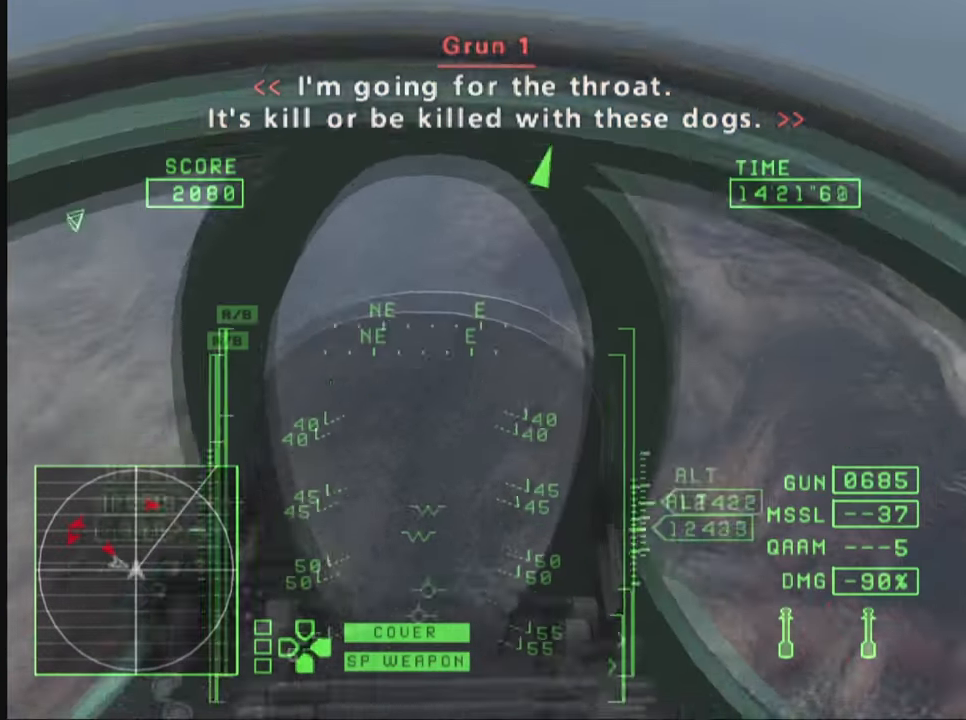
{"buttons": ["R1"], "left_stick": "down-right", "right_stick": "center", "events": [[50, "TRIANGLE", "down"], [117, "TRIANGLE", "up"]]}
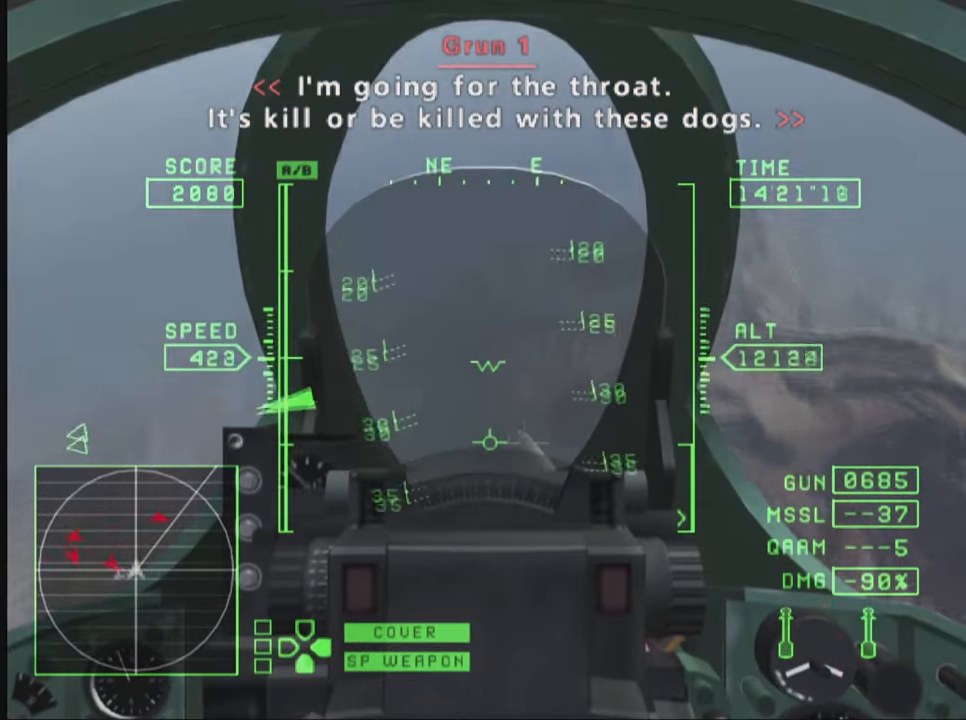
{"buttons": ["TRIANGLE", "R1"], "left_stick": "down", "right_stick": "center", "events": [[483, "TRIANGLE", "down"], [483, "left_stick", "down"]]}
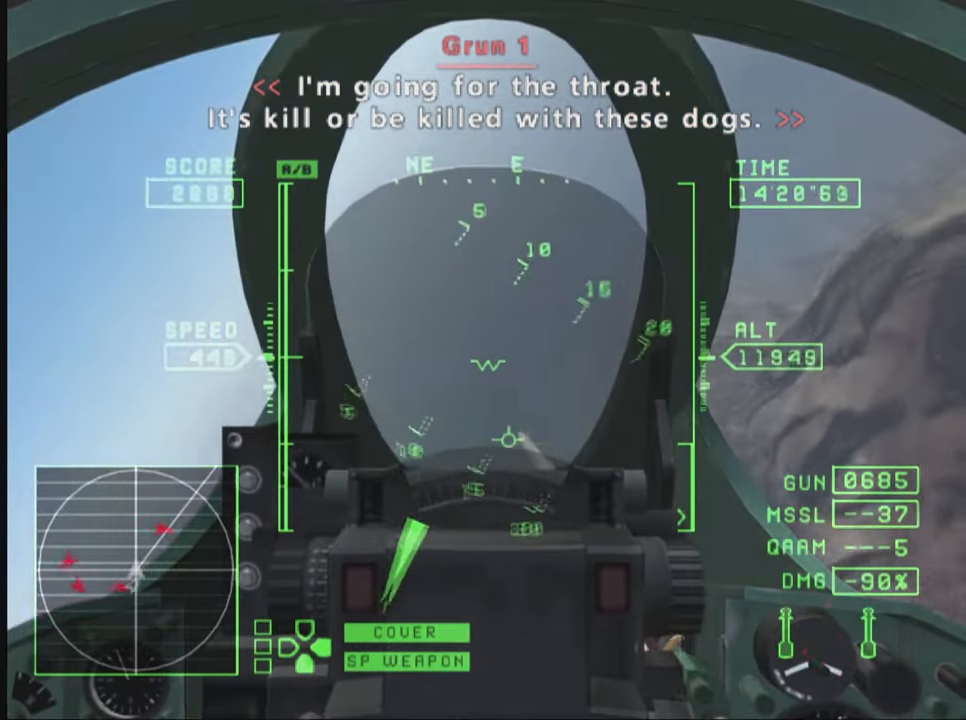
{"buttons": ["TRIANGLE", "R1"], "left_stick": "down", "right_stick": "center", "events": []}
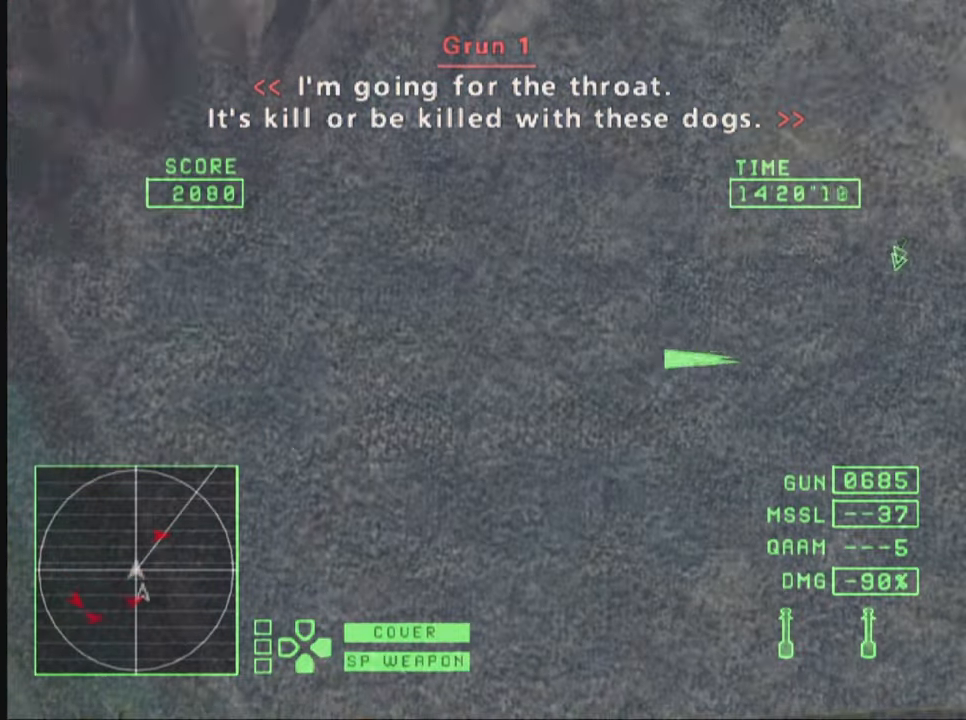
{"buttons": ["TRIANGLE", "R1"], "left_stick": "down", "right_stick": "center", "events": []}
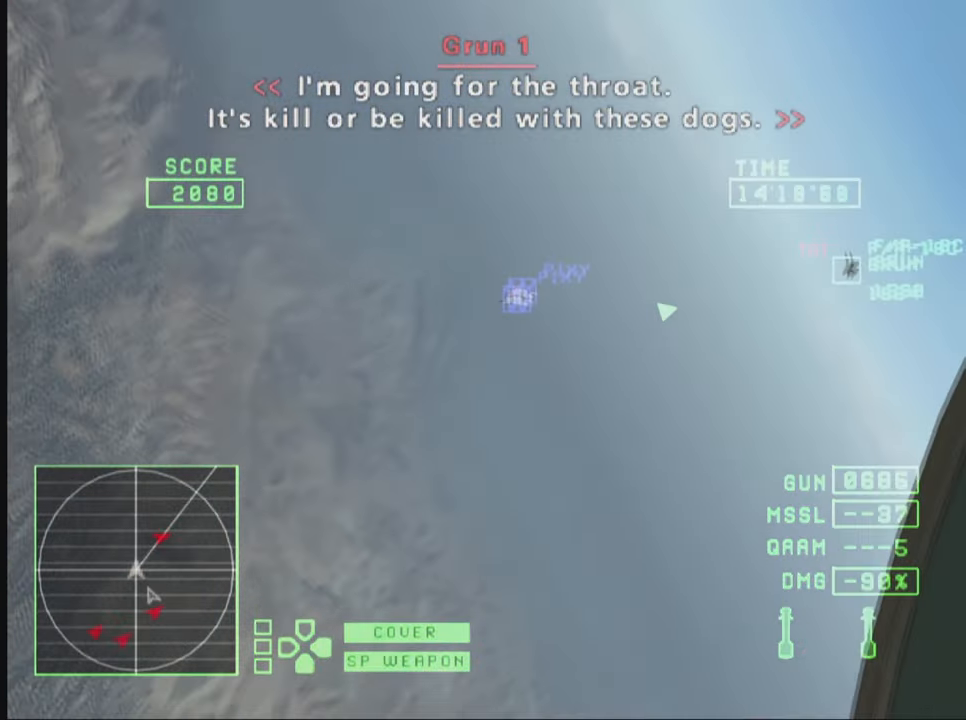
{"buttons": ["TRIANGLE", "R1"], "left_stick": "down", "right_stick": "center", "events": []}
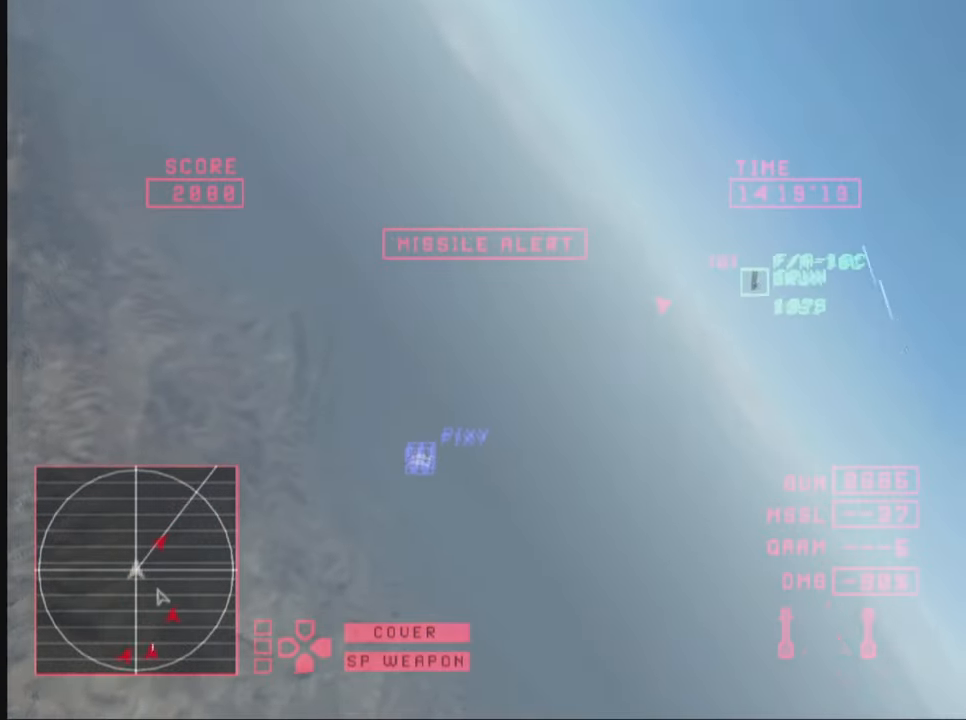
{"buttons": ["R1"], "left_stick": "down", "right_stick": "center", "events": [[150, "TRIANGLE", "up"]]}
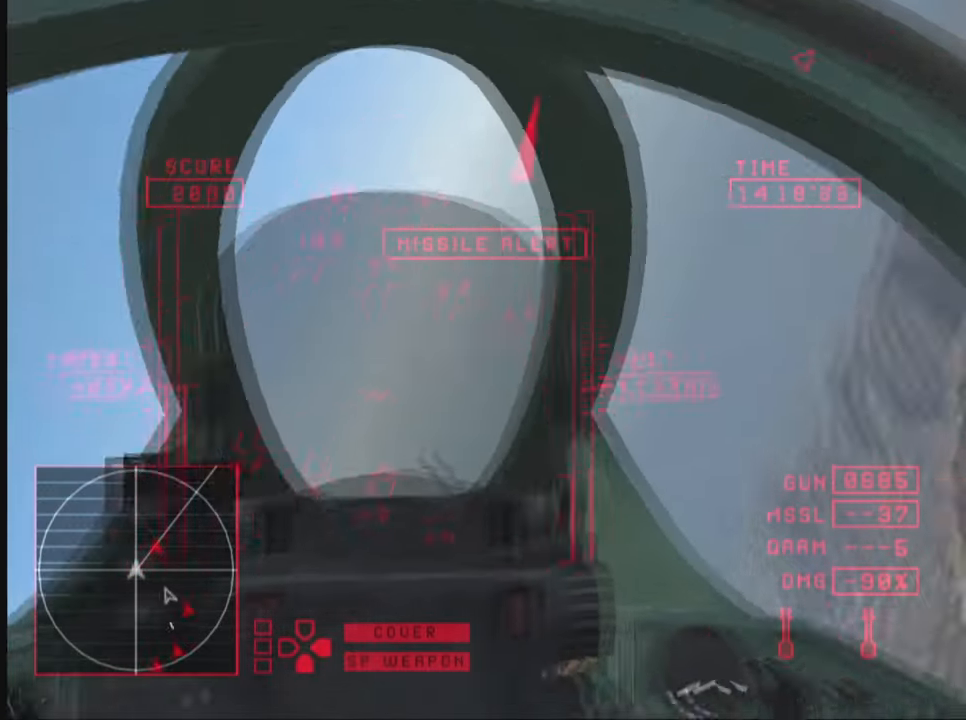
{"buttons": ["R1"], "left_stick": "down", "right_stick": "center", "events": []}
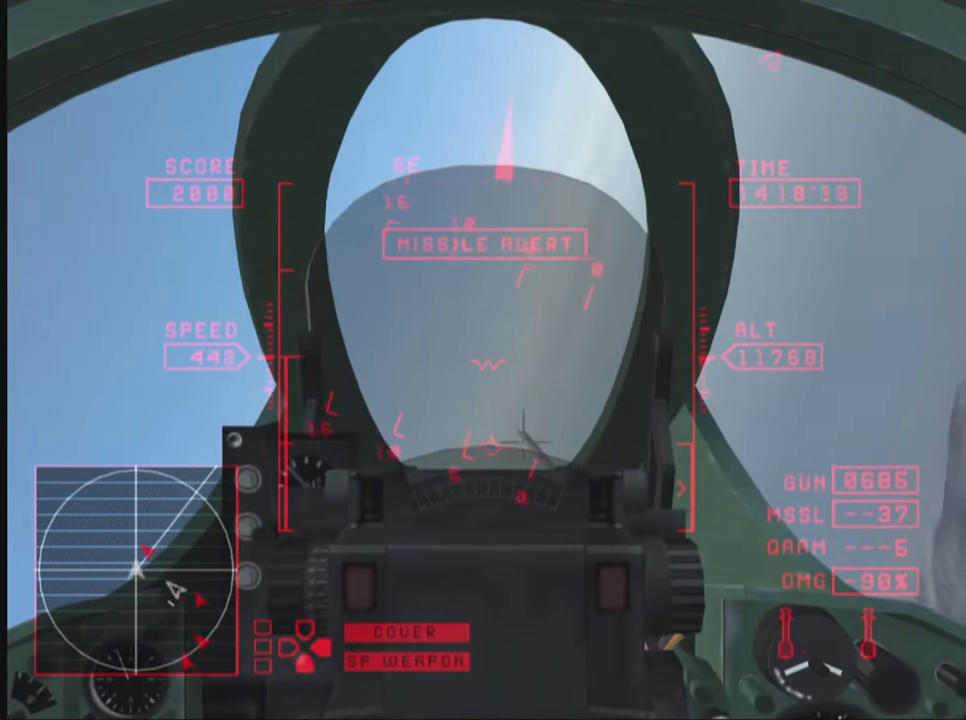
{"buttons": ["R1"], "left_stick": "down", "right_stick": "center", "events": []}
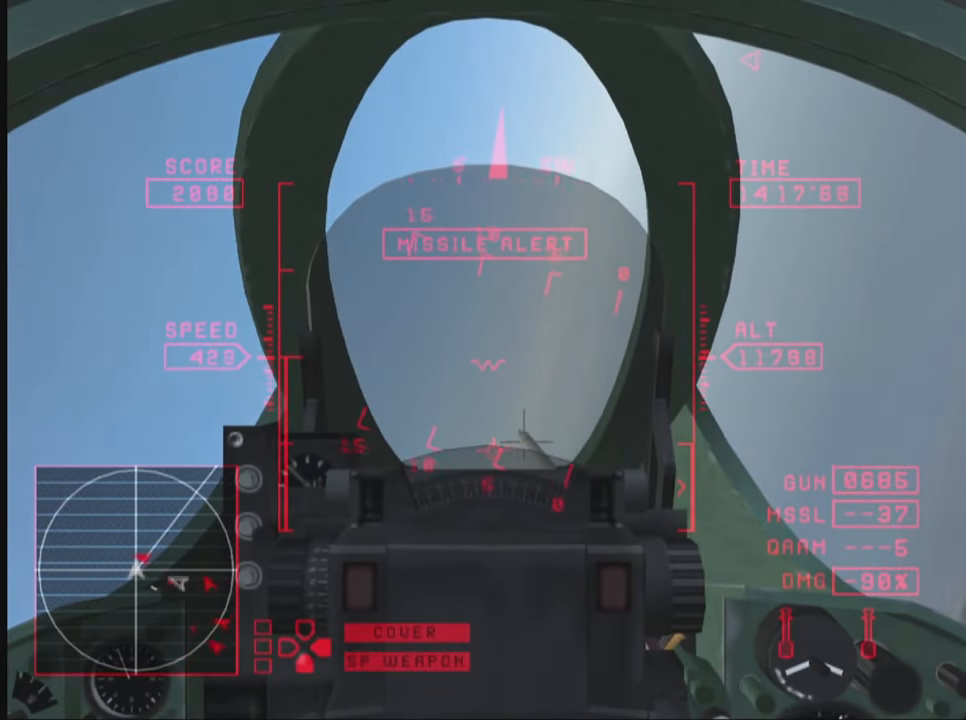
{"buttons": ["R1"], "left_stick": "down", "right_stick": "center", "events": []}
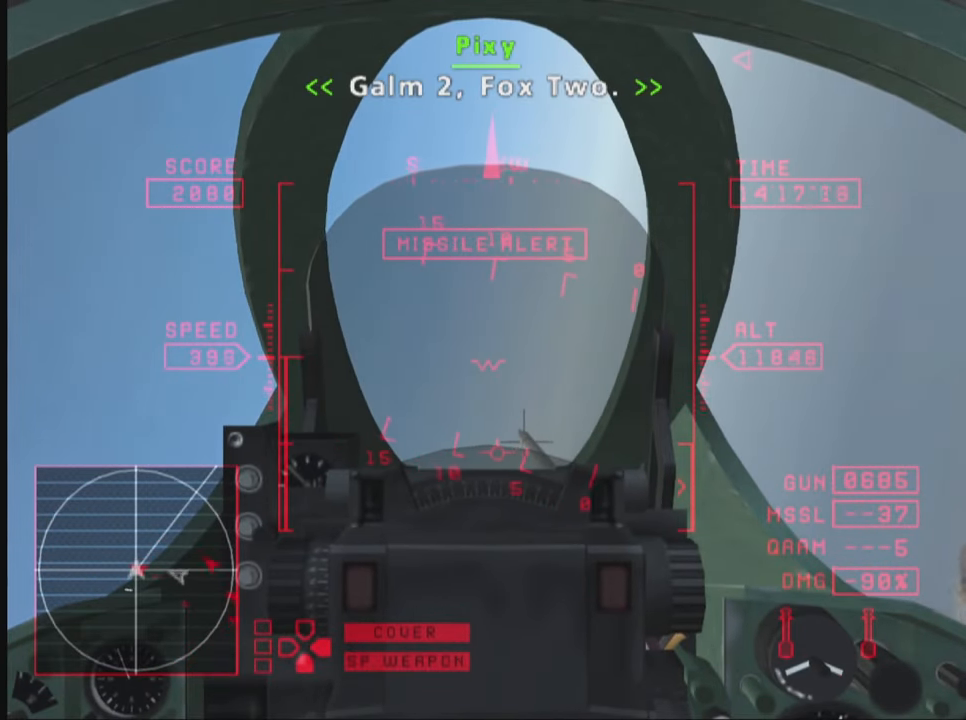
{"buttons": ["R1"], "left_stick": "down-left", "right_stick": "center", "events": [[250, "left_stick", "down-left"]]}
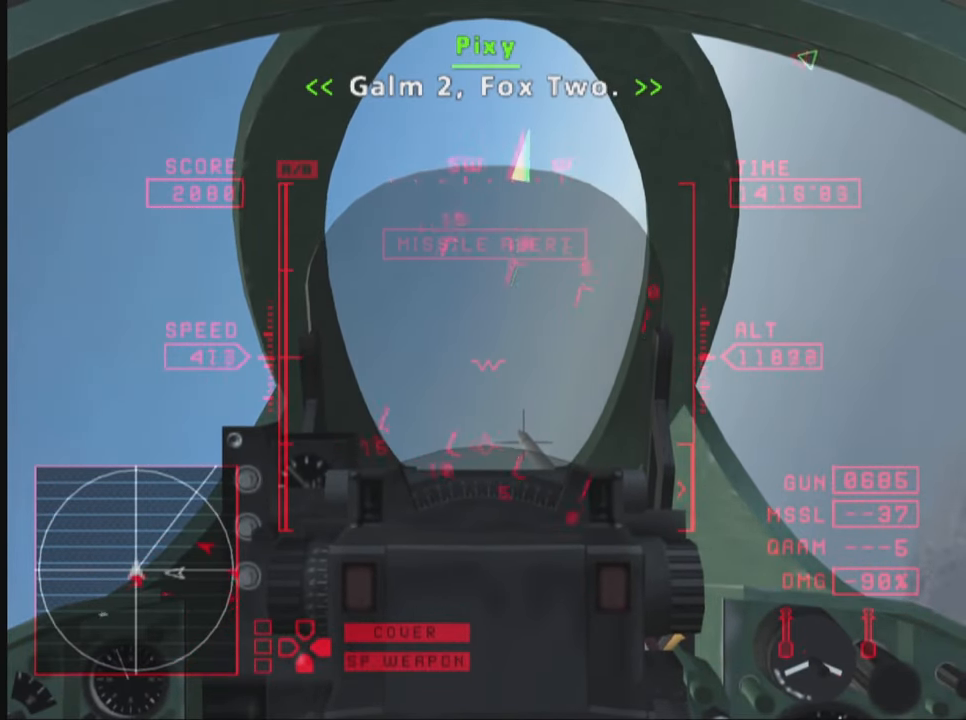
{"buttons": ["R1"], "left_stick": "down", "right_stick": "center", "events": [[384, "left_stick", "down"]]}
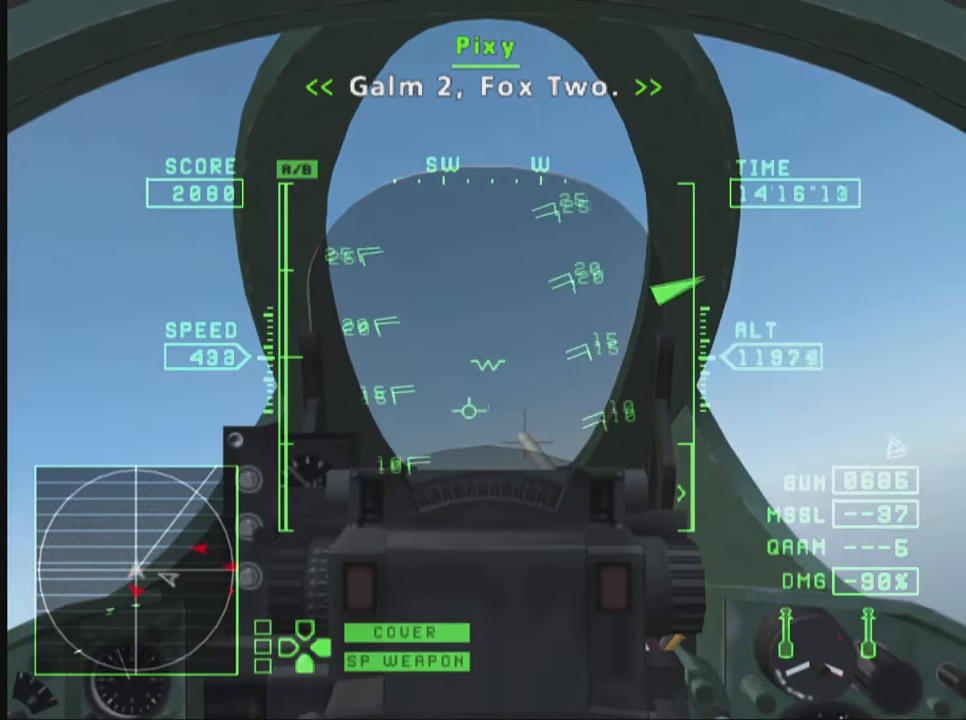
{"buttons": ["R1"], "left_stick": "down", "right_stick": "center", "events": [[134, "TRIANGLE", "down"], [267, "TRIANGLE", "up"]]}